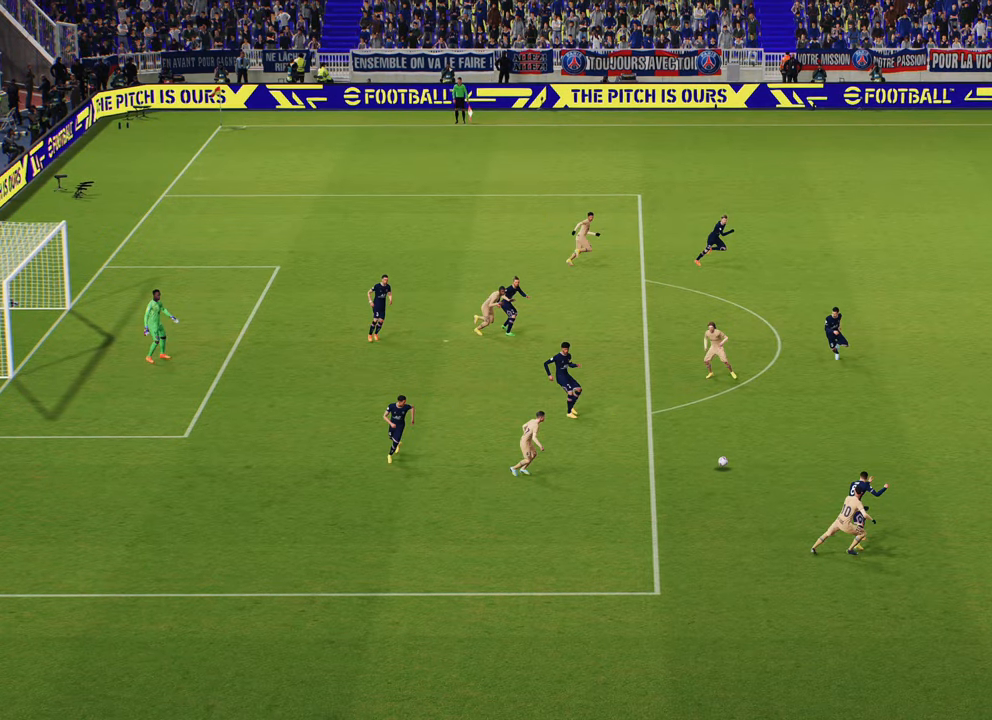
Gameplay with a controller (PlayStation layout); each line is a JSON object with the inputs held at the frame after it. "events" lists button and stick changes between this image and that frame as [ms after this image, input, new state], when the widget could be followed in between.
{"buttons": [], "left_stick": "center", "right_stick": "center", "events": []}
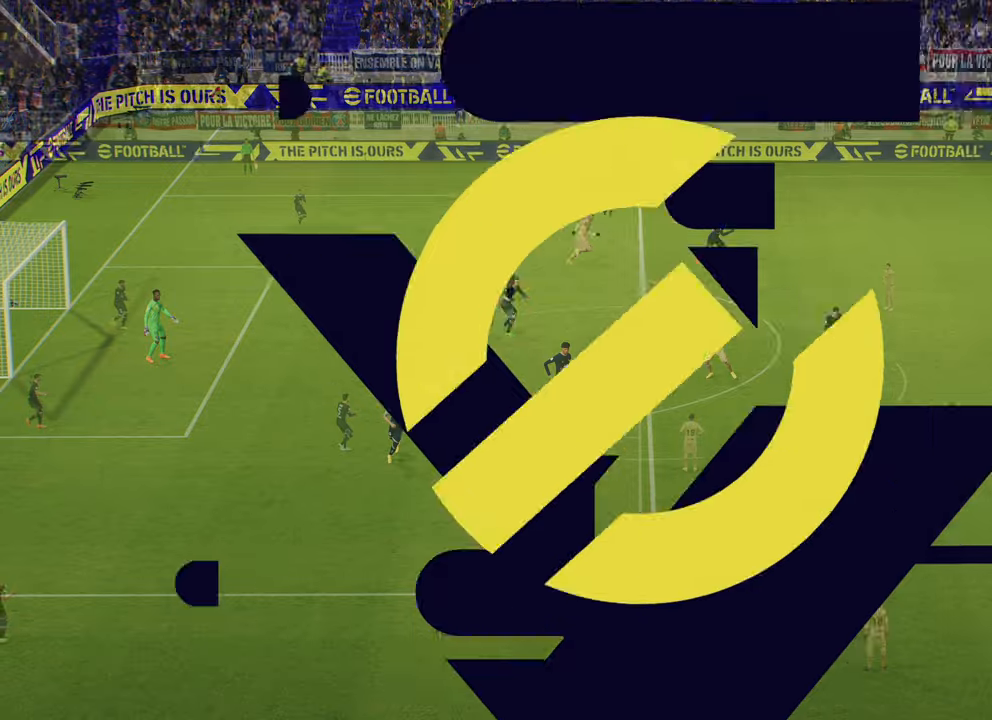
{"buttons": [], "left_stick": "center", "right_stick": "center", "events": [[100, "left_stick", "up-right"], [401, "left_stick", "center"]]}
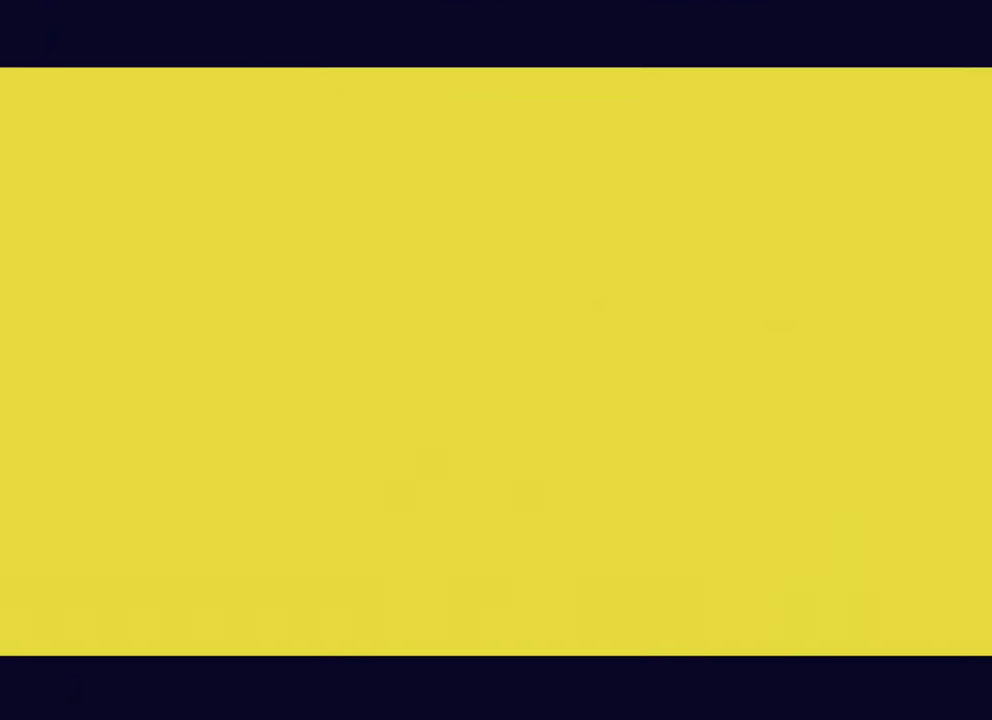
{"buttons": [], "left_stick": "center", "right_stick": "center", "events": []}
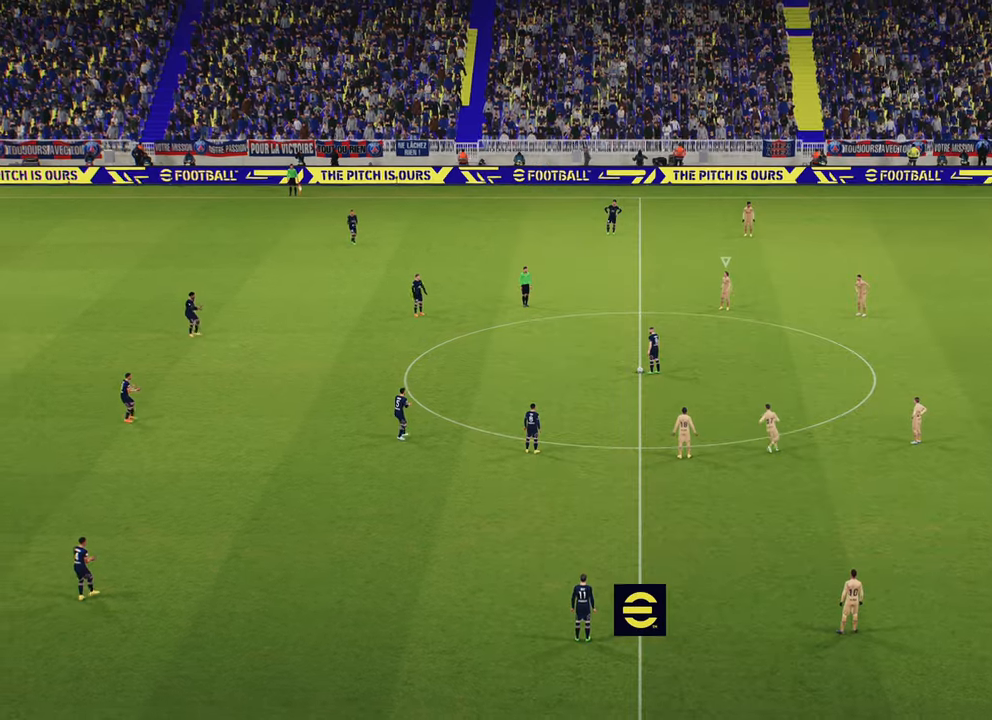
{"buttons": [], "left_stick": "down-left", "right_stick": "center", "events": [[17, "left_stick", "down-right"], [151, "left_stick", "down"], [284, "left_stick", "down-left"]]}
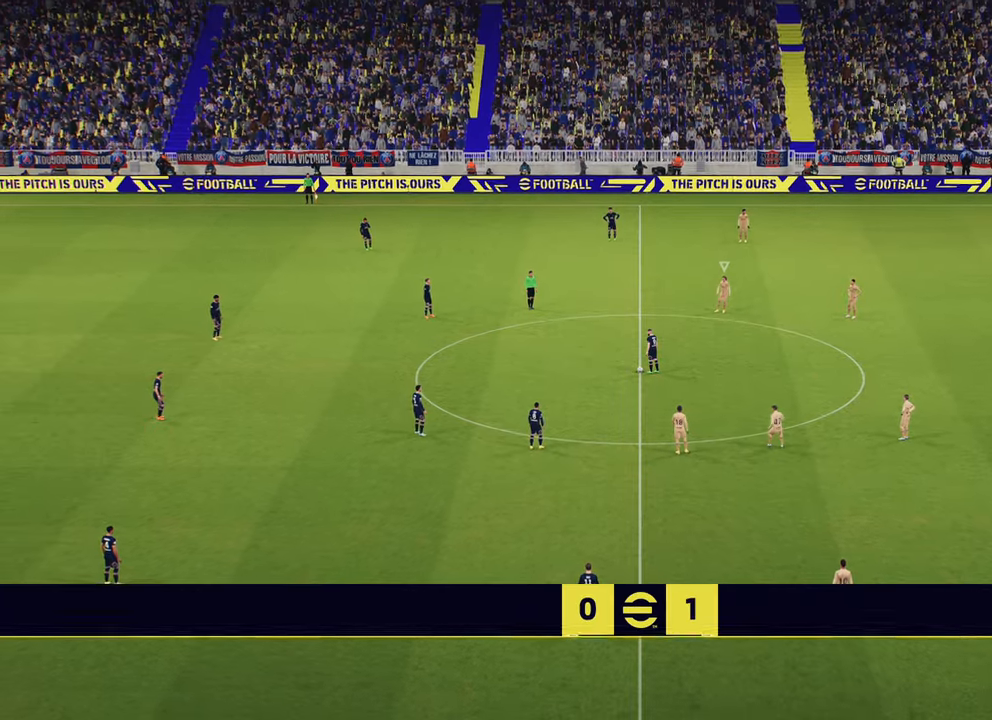
{"buttons": ["R2"], "left_stick": "down-left", "right_stick": "center", "events": [[17, "L1", "down"], [167, "L1", "up"], [450, "R2", "down"]]}
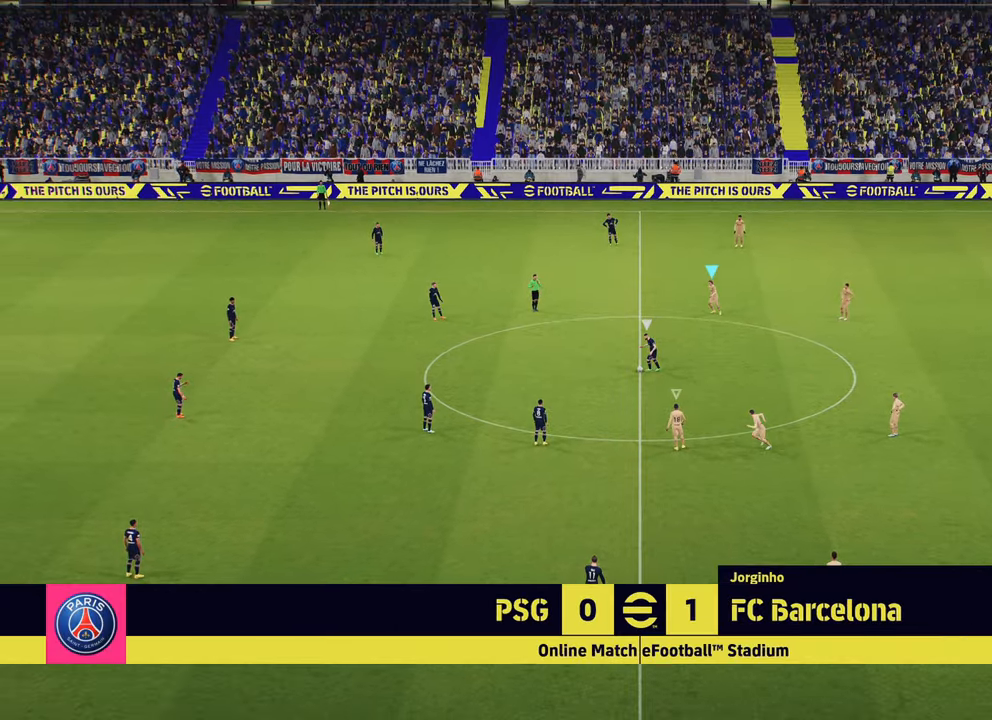
{"buttons": ["R2"], "left_stick": "down-left", "right_stick": "center", "events": []}
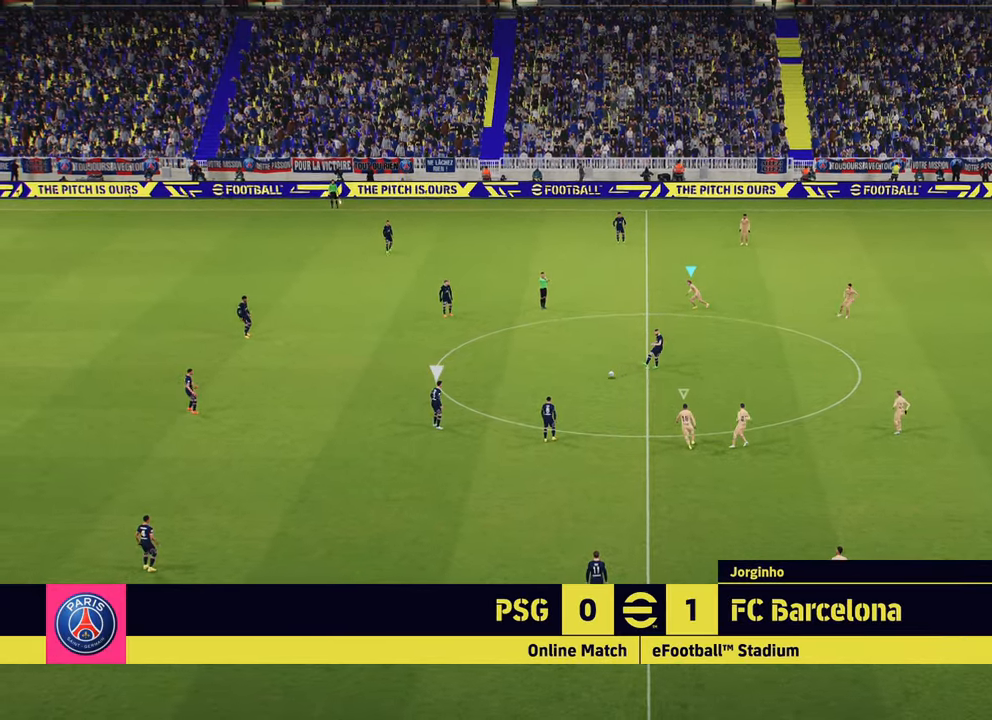
{"buttons": [], "left_stick": "down-left", "right_stick": "center", "events": [[467, "R2", "up"]]}
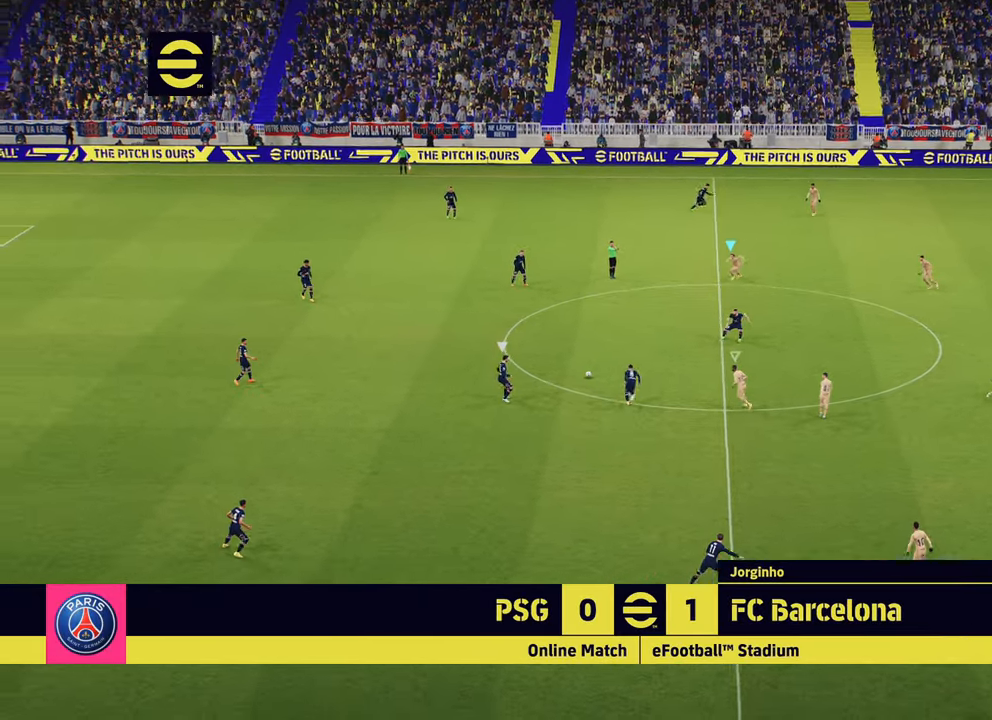
{"buttons": [], "left_stick": "up-left", "right_stick": "center", "events": [[66, "L1", "down"], [66, "left_stick", "up-left"], [200, "L1", "up"]]}
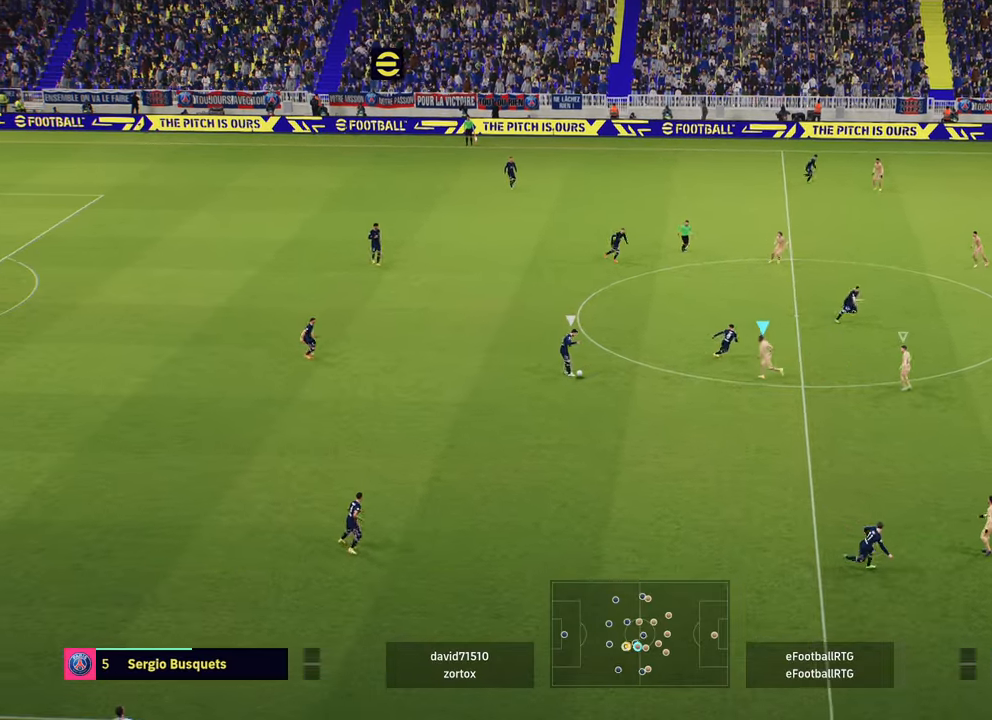
{"buttons": ["R2"], "left_stick": "down-left", "right_stick": "center", "events": [[234, "right_stick", "down"], [267, "left_stick", "down-left"], [351, "right_stick", "center"], [384, "R2", "down"]]}
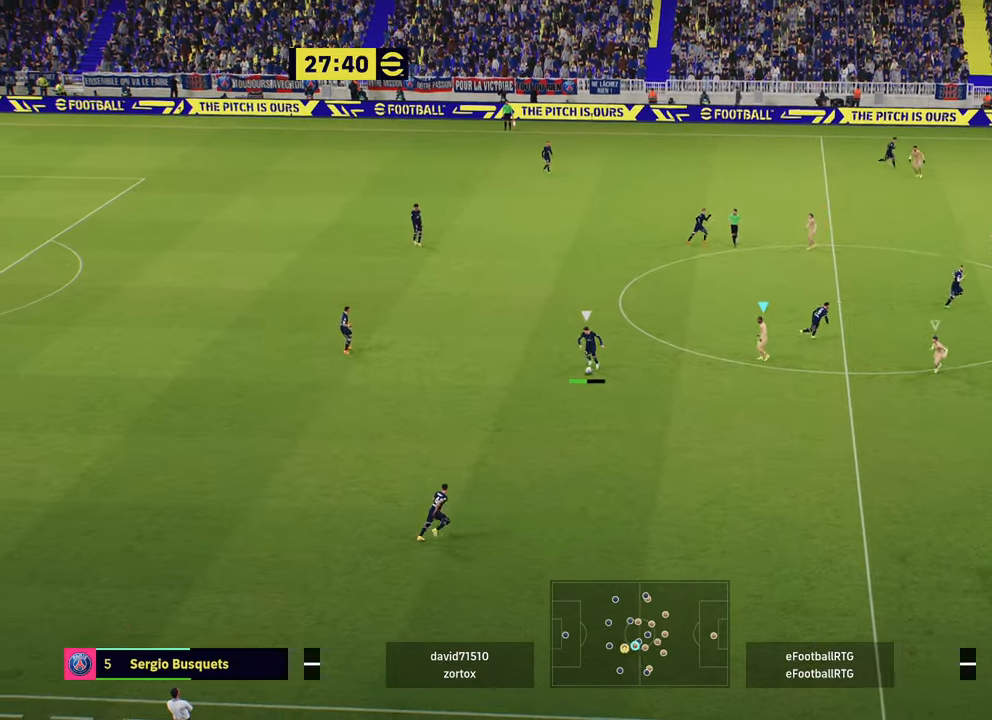
{"buttons": ["R2"], "left_stick": "down", "right_stick": "center", "events": [[267, "left_stick", "down"]]}
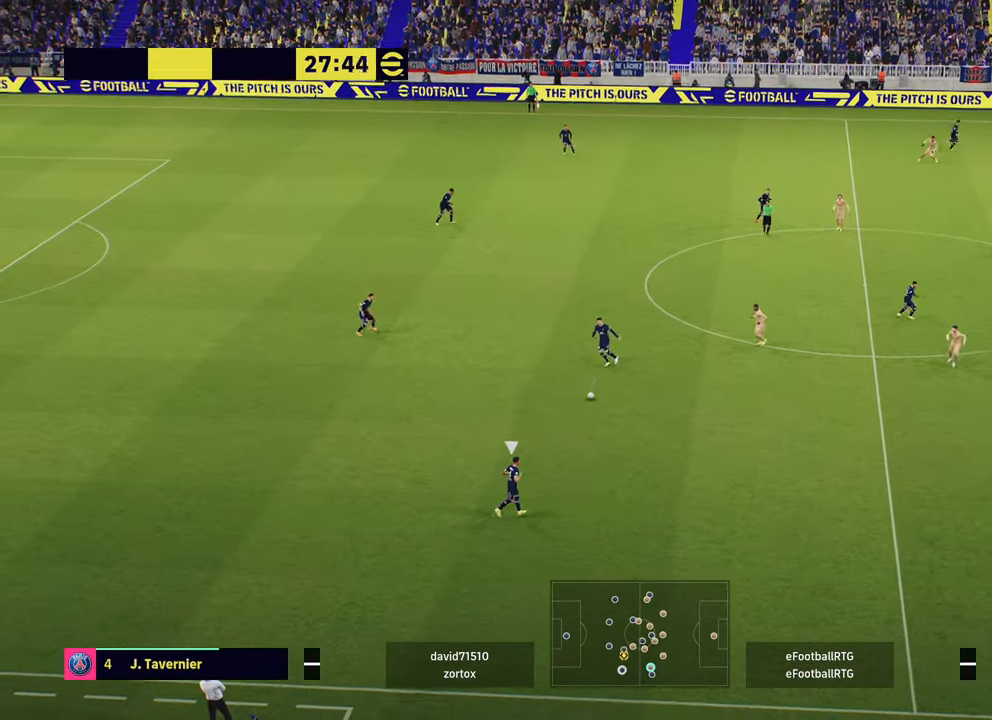
{"buttons": ["R2"], "left_stick": "down", "right_stick": "center", "events": [[50, "L1", "down"], [134, "R2", "up"], [167, "L1", "up"], [200, "R2", "down"]]}
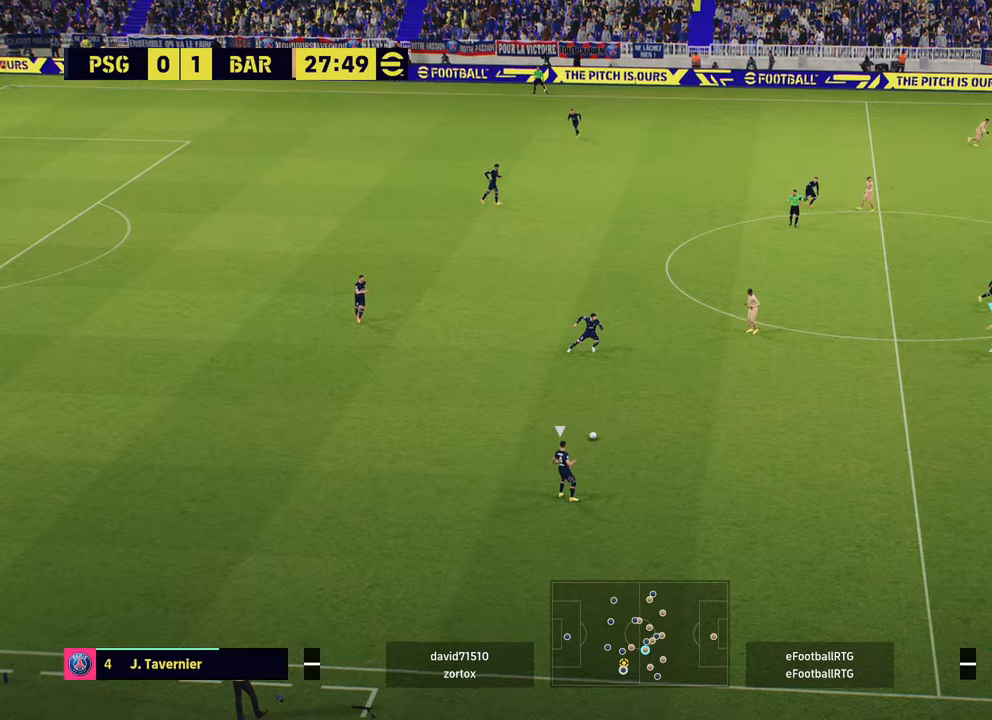
{"buttons": ["L2"], "left_stick": "down-left", "right_stick": "center", "events": [[250, "R2", "up"], [333, "L2", "down"], [350, "left_stick", "down-left"]]}
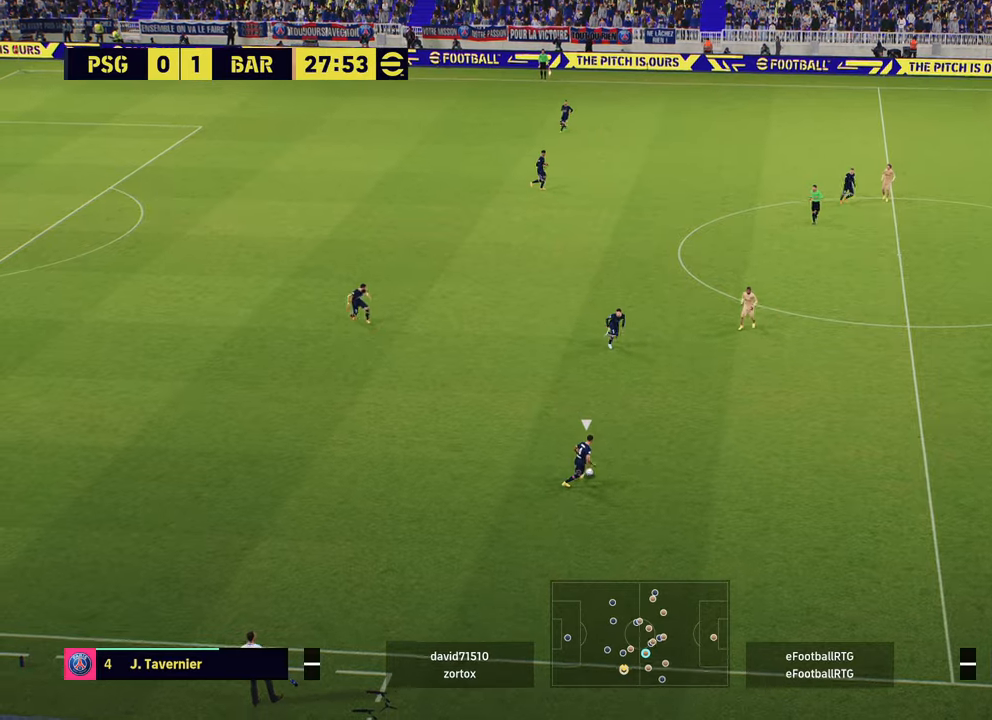
{"buttons": ["R2"], "left_stick": "down-left", "right_stick": "center", "events": [[167, "L2", "up"], [267, "L1", "down"], [384, "L1", "up"], [434, "R2", "down"]]}
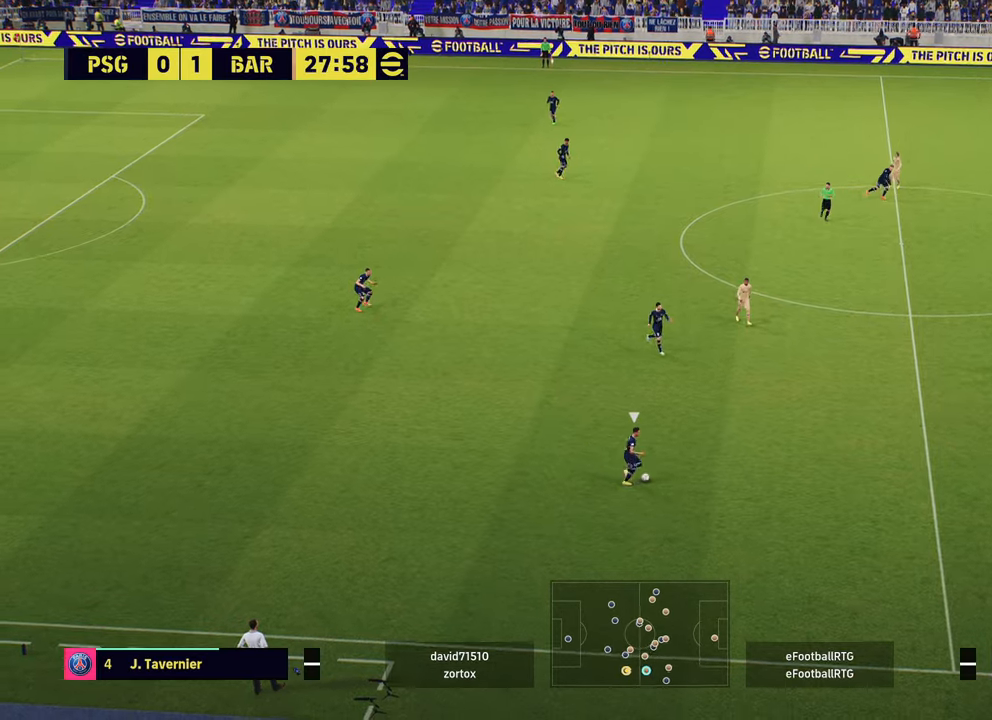
{"buttons": [], "left_stick": "left", "right_stick": "center", "events": [[133, "L2", "down"], [150, "R2", "up"], [200, "left_stick", "left"], [467, "L2", "up"]]}
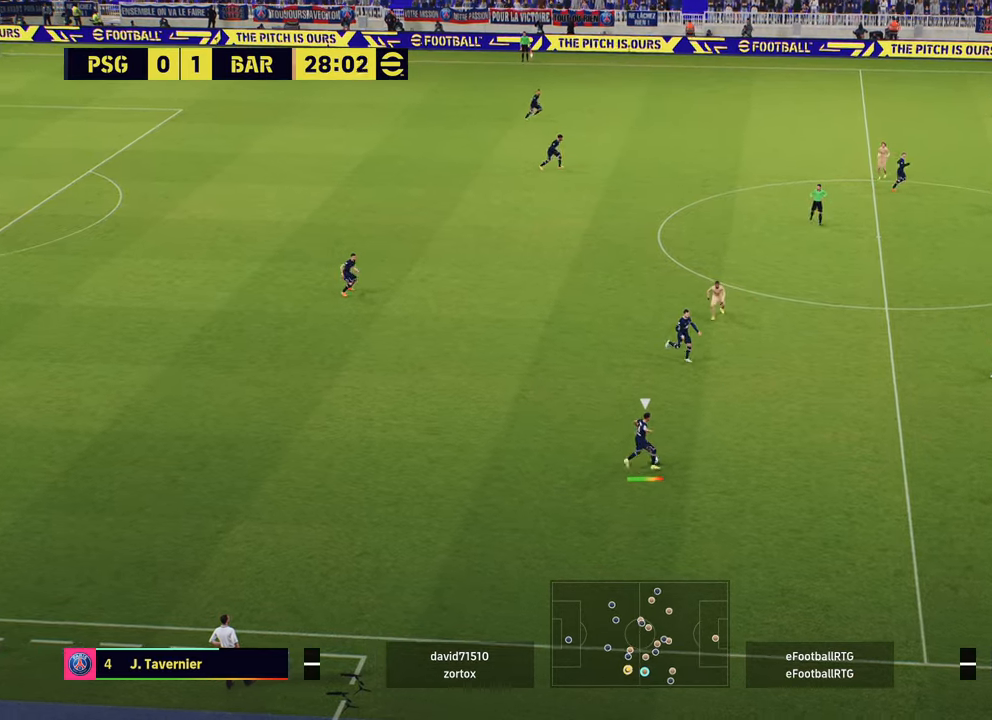
{"buttons": [], "left_stick": "down", "right_stick": "center", "events": [[67, "L1", "down"], [117, "R2", "down"], [134, "left_stick", "down-left"], [200, "L1", "up"], [434, "R2", "up"], [434, "left_stick", "down"]]}
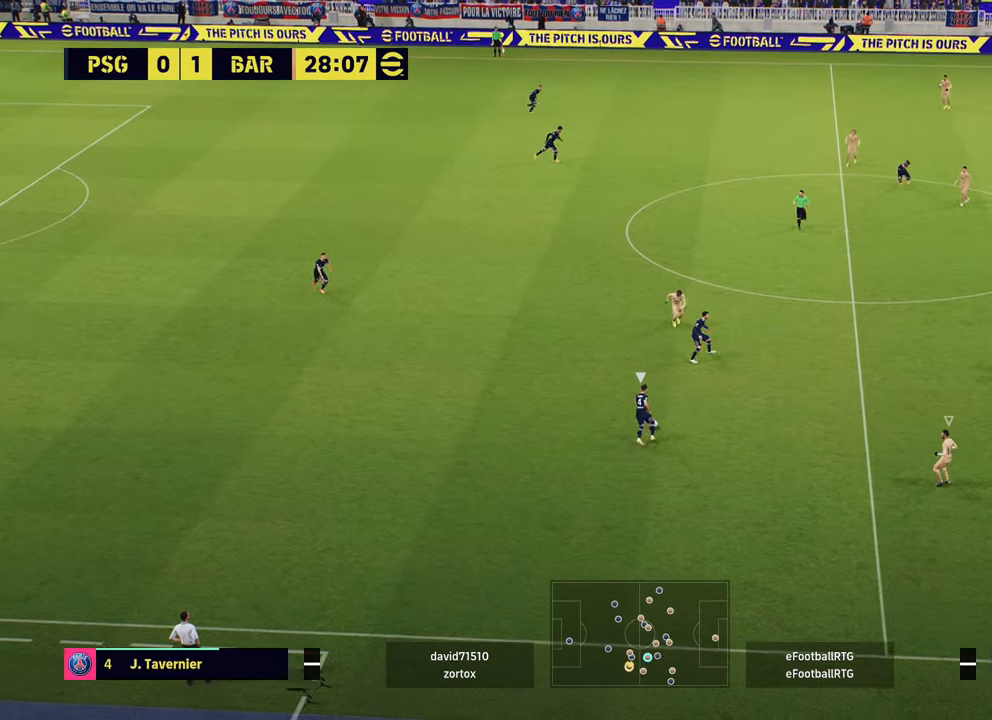
{"buttons": ["R2"], "left_stick": "down-right", "right_stick": "center", "events": [[83, "R2", "down"], [183, "L1", "down"], [267, "left_stick", "down-right"], [300, "L1", "up"]]}
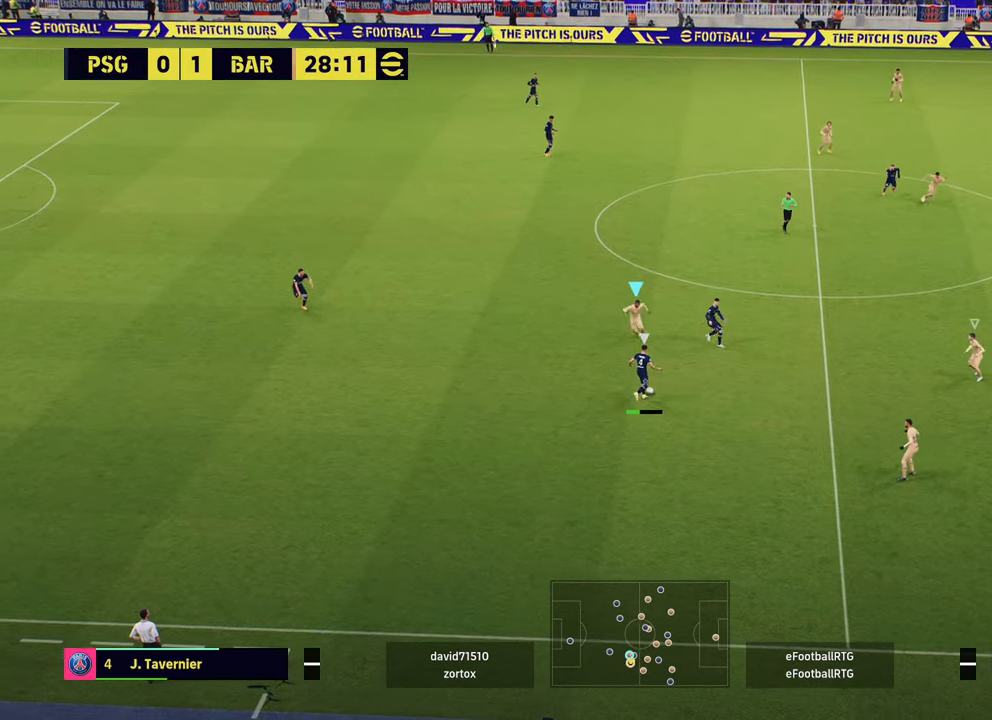
{"buttons": ["R2"], "left_stick": "right", "right_stick": "center", "events": [[34, "L2", "down"], [434, "left_stick", "right"], [467, "L2", "up"]]}
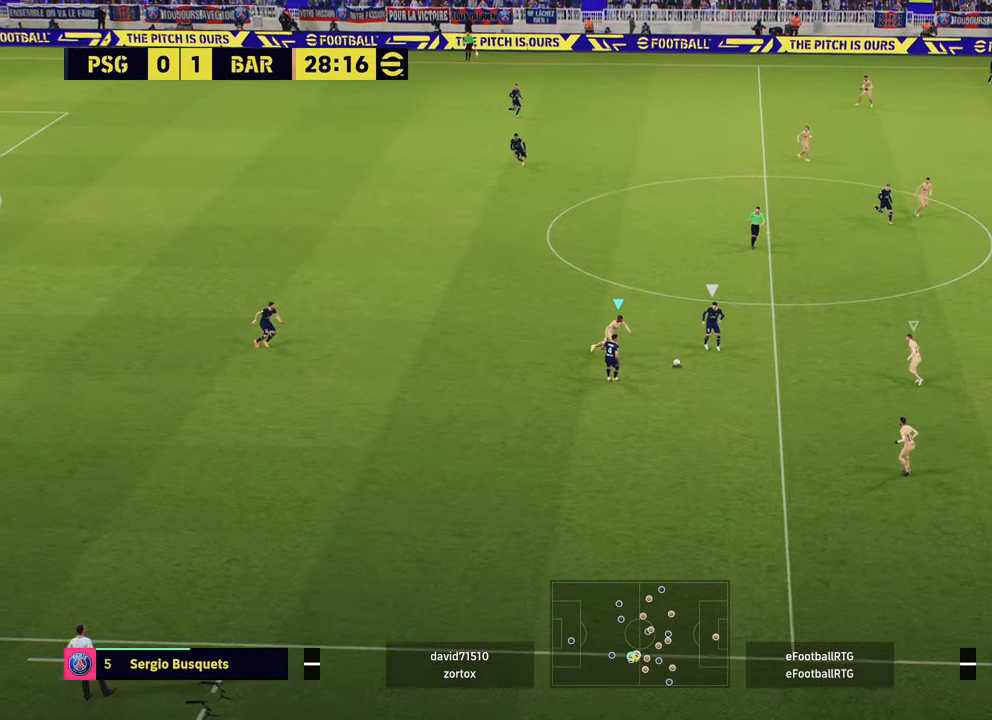
{"buttons": ["R2"], "left_stick": "up-right", "right_stick": "center", "events": [[33, "left_stick", "up-right"]]}
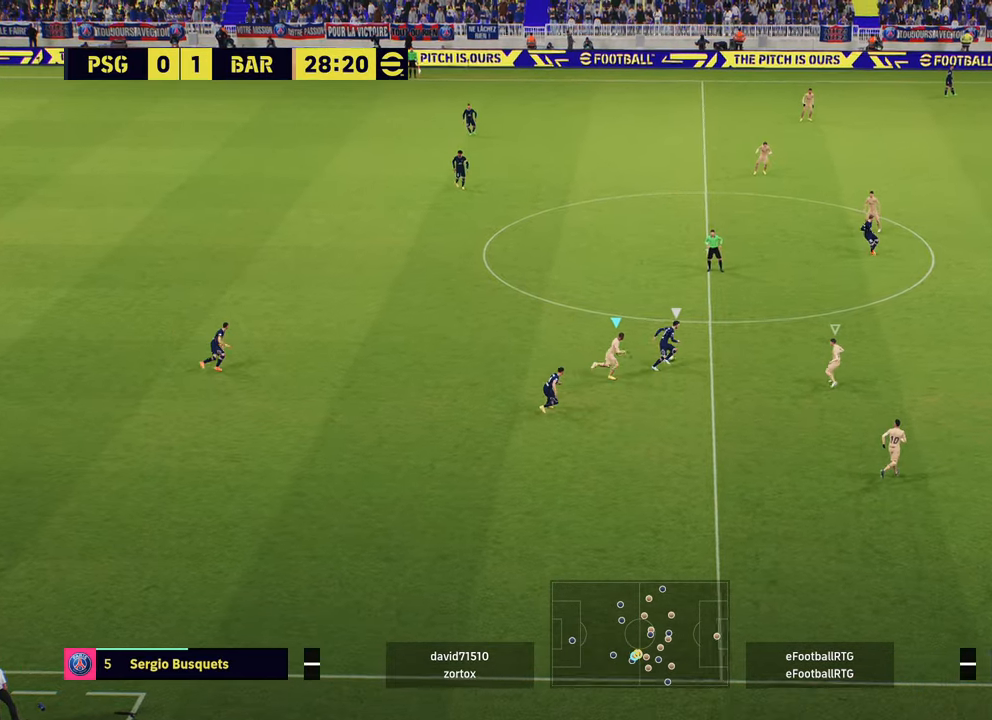
{"buttons": ["R2"], "left_stick": "up", "right_stick": "center", "events": [[434, "left_stick", "up"]]}
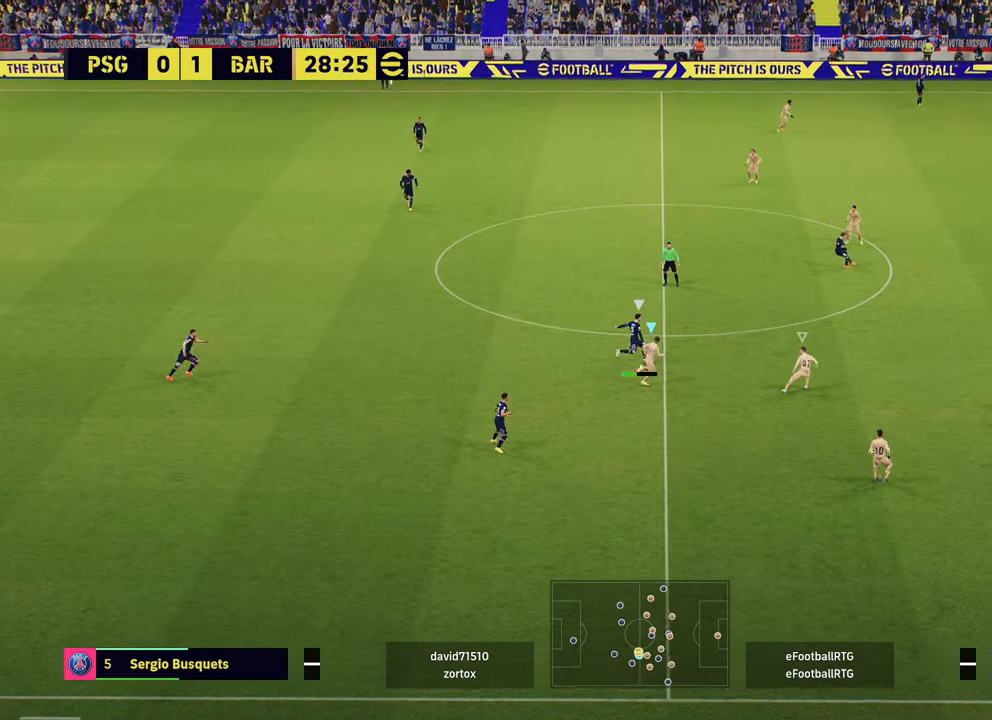
{"buttons": [], "left_stick": "down-left", "right_stick": "center", "events": [[317, "left_stick", "up-left"], [333, "L1", "down"], [367, "R2", "up"], [417, "left_stick", "down-left"], [433, "L1", "up"]]}
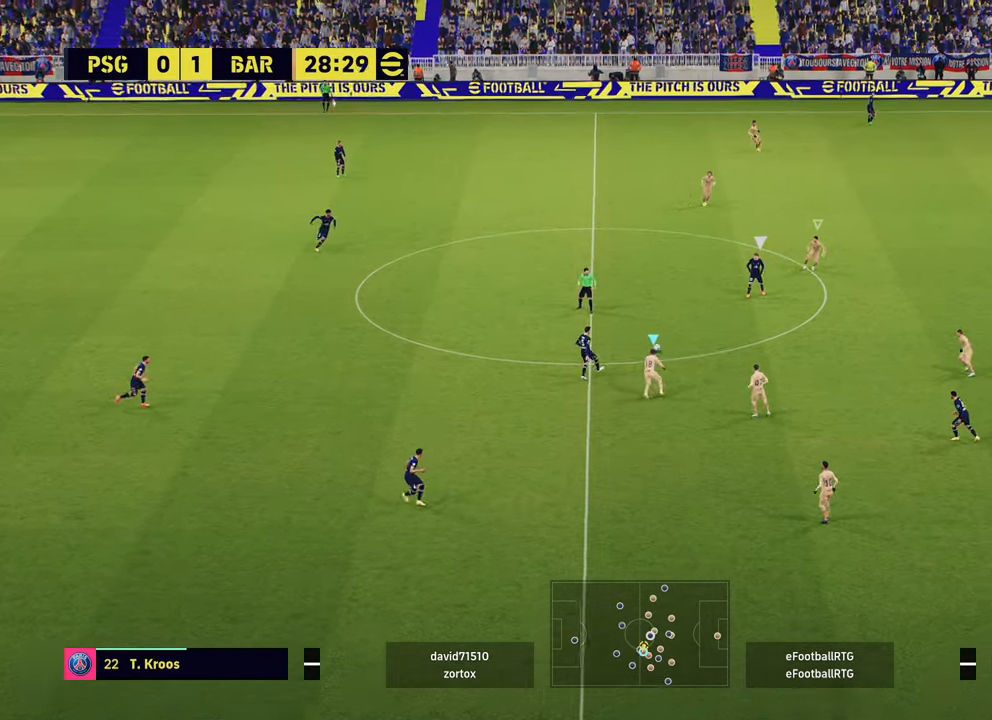
{"buttons": ["R2"], "left_stick": "down-left", "right_stick": "center", "events": [[17, "R2", "down"]]}
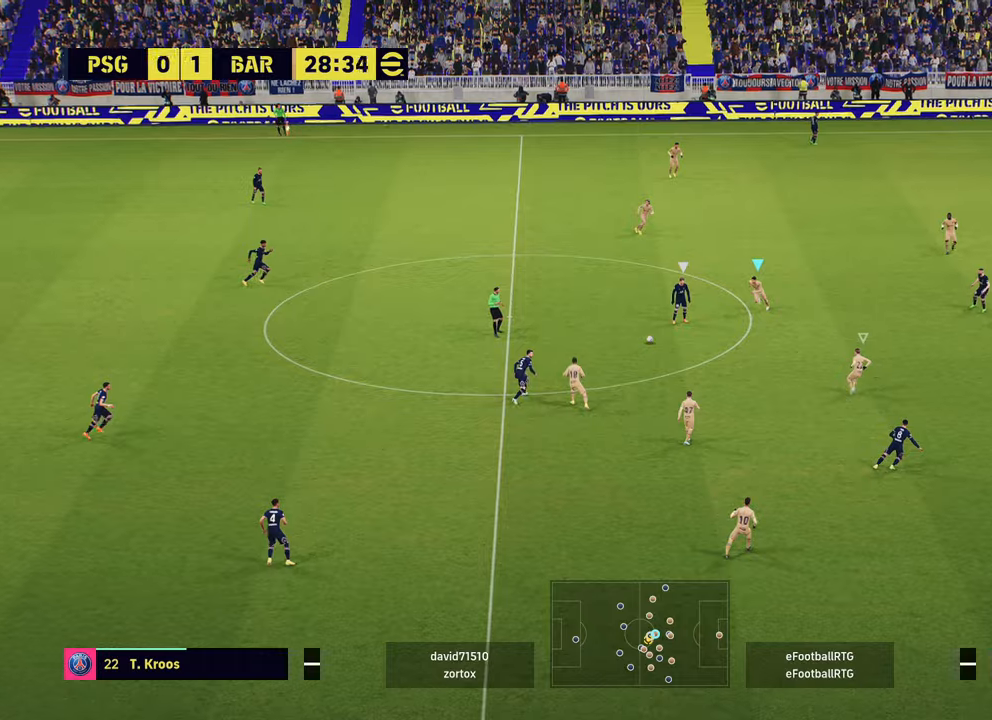
{"buttons": ["L2", "R2"], "left_stick": "down-left", "right_stick": "center", "events": [[100, "L2", "down"], [133, "R2", "up"], [500, "R2", "down"]]}
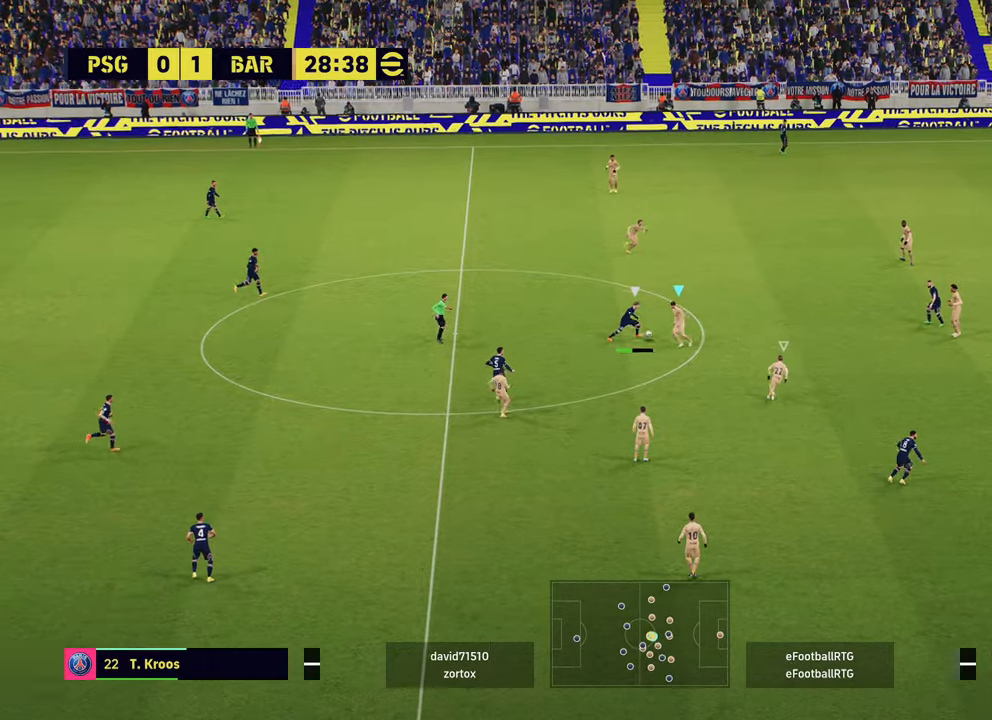
{"buttons": ["R2"], "left_stick": "up-left", "right_stick": "center", "events": [[34, "left_stick", "up-left"], [434, "L2", "up"]]}
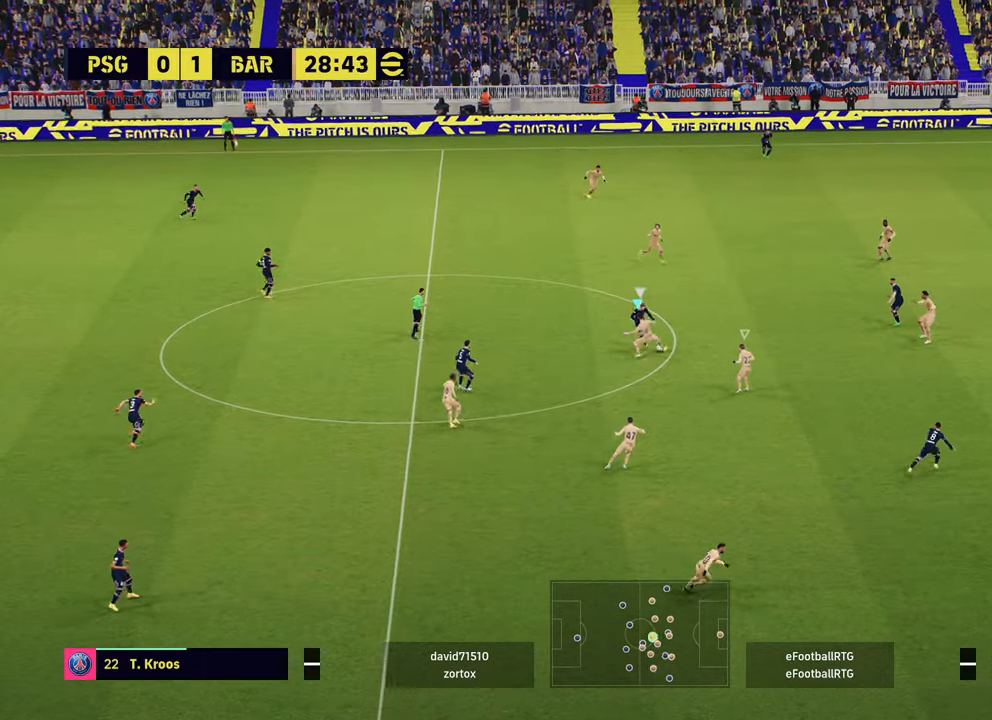
{"buttons": [], "left_stick": "up-right", "right_stick": "center", "events": [[250, "R2", "up"], [450, "left_stick", "up-right"]]}
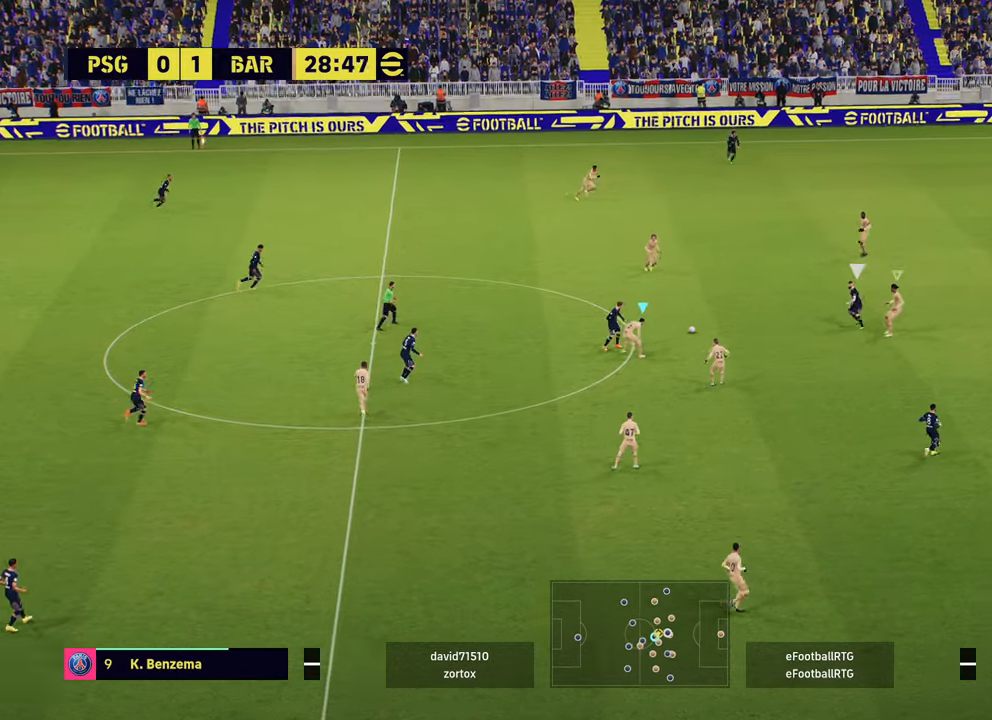
{"buttons": [], "left_stick": "up-left", "right_stick": "center", "events": [[34, "R2", "down"], [67, "left_stick", "right"], [150, "L1", "down"], [250, "L1", "up"], [284, "left_stick", "center"], [351, "R2", "up"], [351, "left_stick", "up-left"]]}
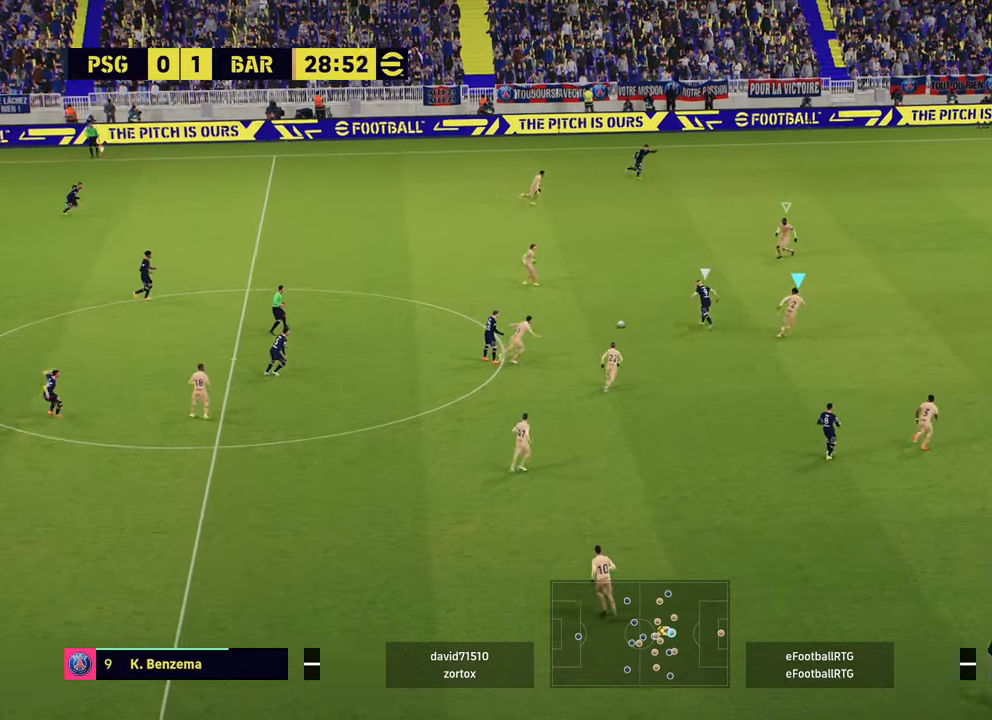
{"buttons": ["R2"], "left_stick": "up-right", "right_stick": "center", "events": [[350, "R2", "down"], [350, "left_stick", "up-right"], [350, "right_stick", "up"], [467, "right_stick", "center"]]}
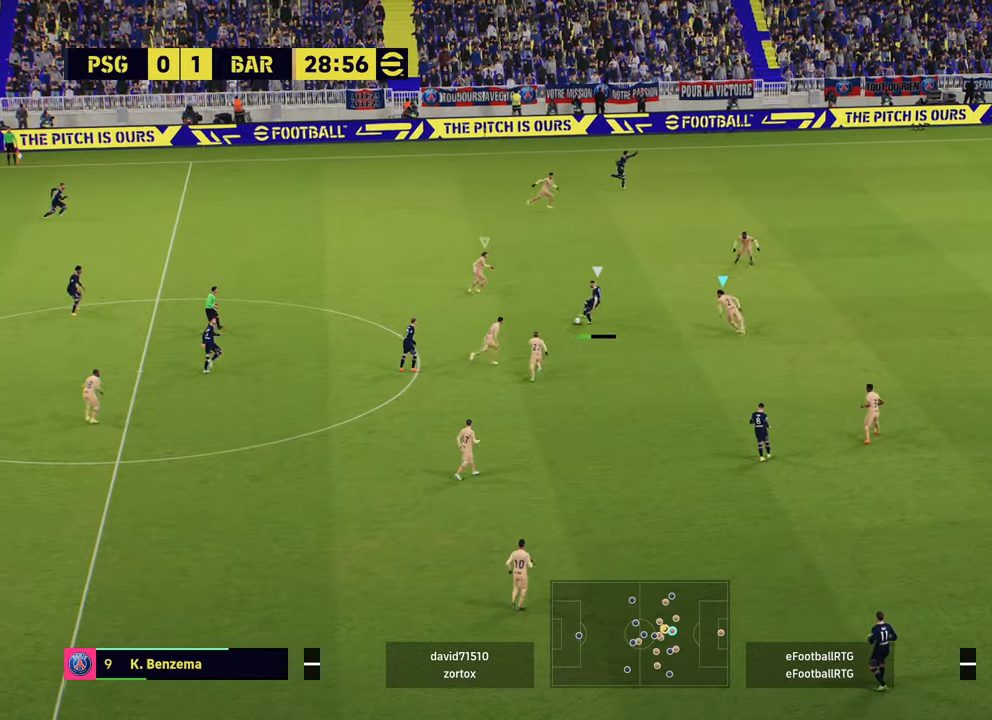
{"buttons": ["R1", "R2"], "left_stick": "up-right", "right_stick": "center", "events": [[284, "R1", "down"]]}
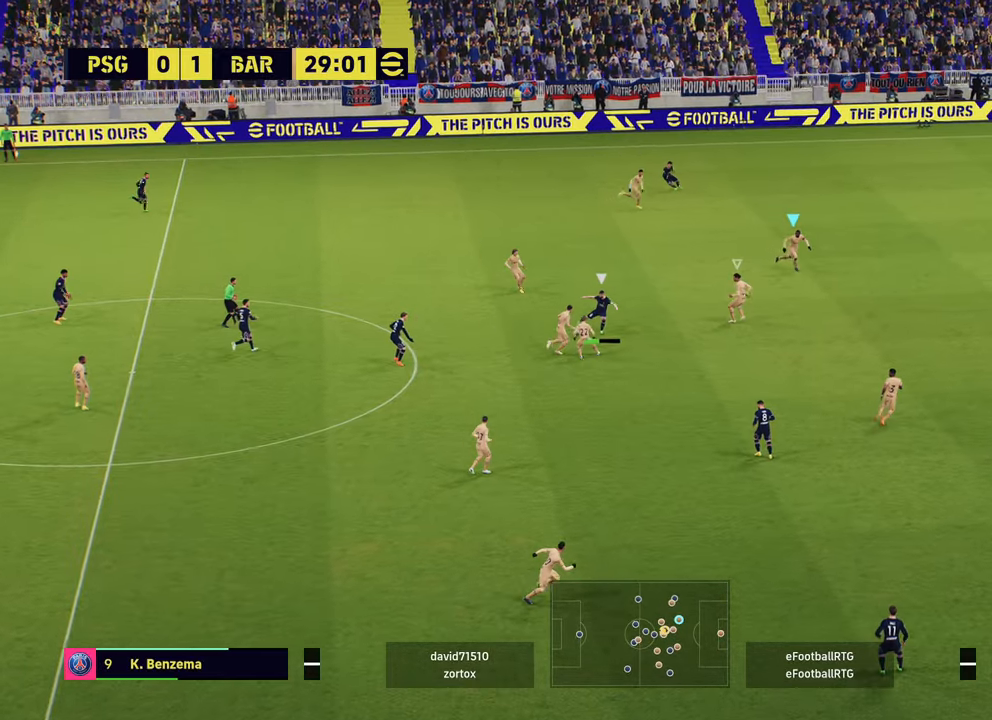
{"buttons": [], "left_stick": "up-left", "right_stick": "center", "events": [[116, "L1", "down"], [167, "R1", "up"], [233, "R2", "up"], [250, "left_stick", "up"], [300, "L1", "up"], [400, "left_stick", "up-left"]]}
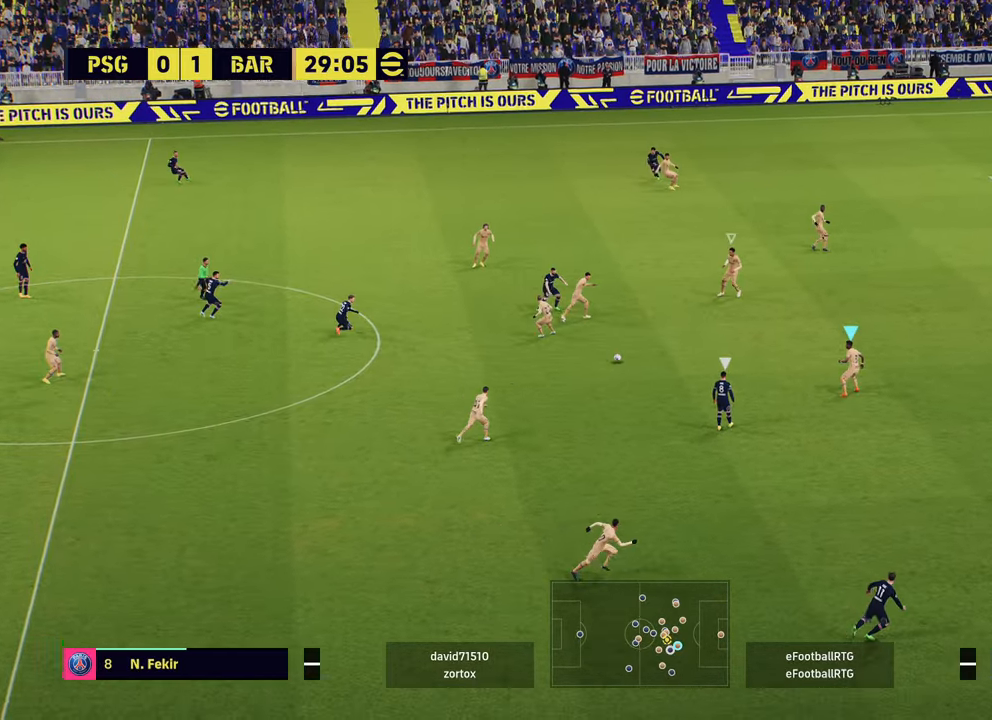
{"buttons": ["R2"], "left_stick": "down-right", "right_stick": "center", "events": [[34, "left_stick", "left"], [134, "left_stick", "down-left"], [250, "left_stick", "down"], [434, "R2", "down"], [434, "left_stick", "down-right"]]}
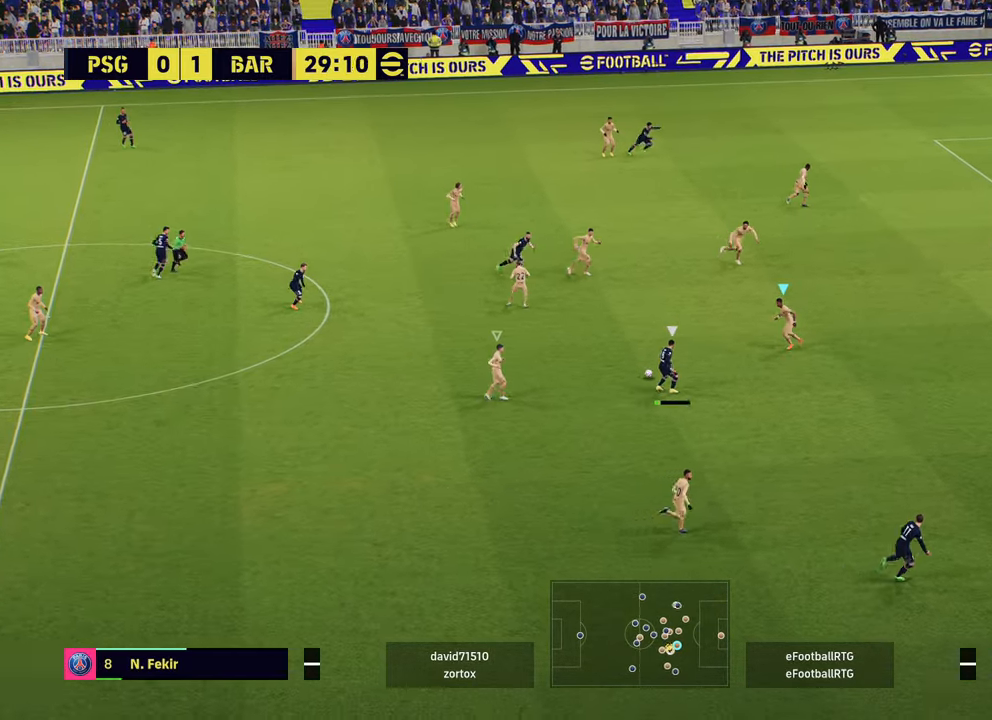
{"buttons": ["R2"], "left_stick": "up-right", "right_stick": "center", "events": [[100, "right_stick", "down"], [200, "right_stick", "center"], [233, "left_stick", "right"], [500, "left_stick", "up-right"]]}